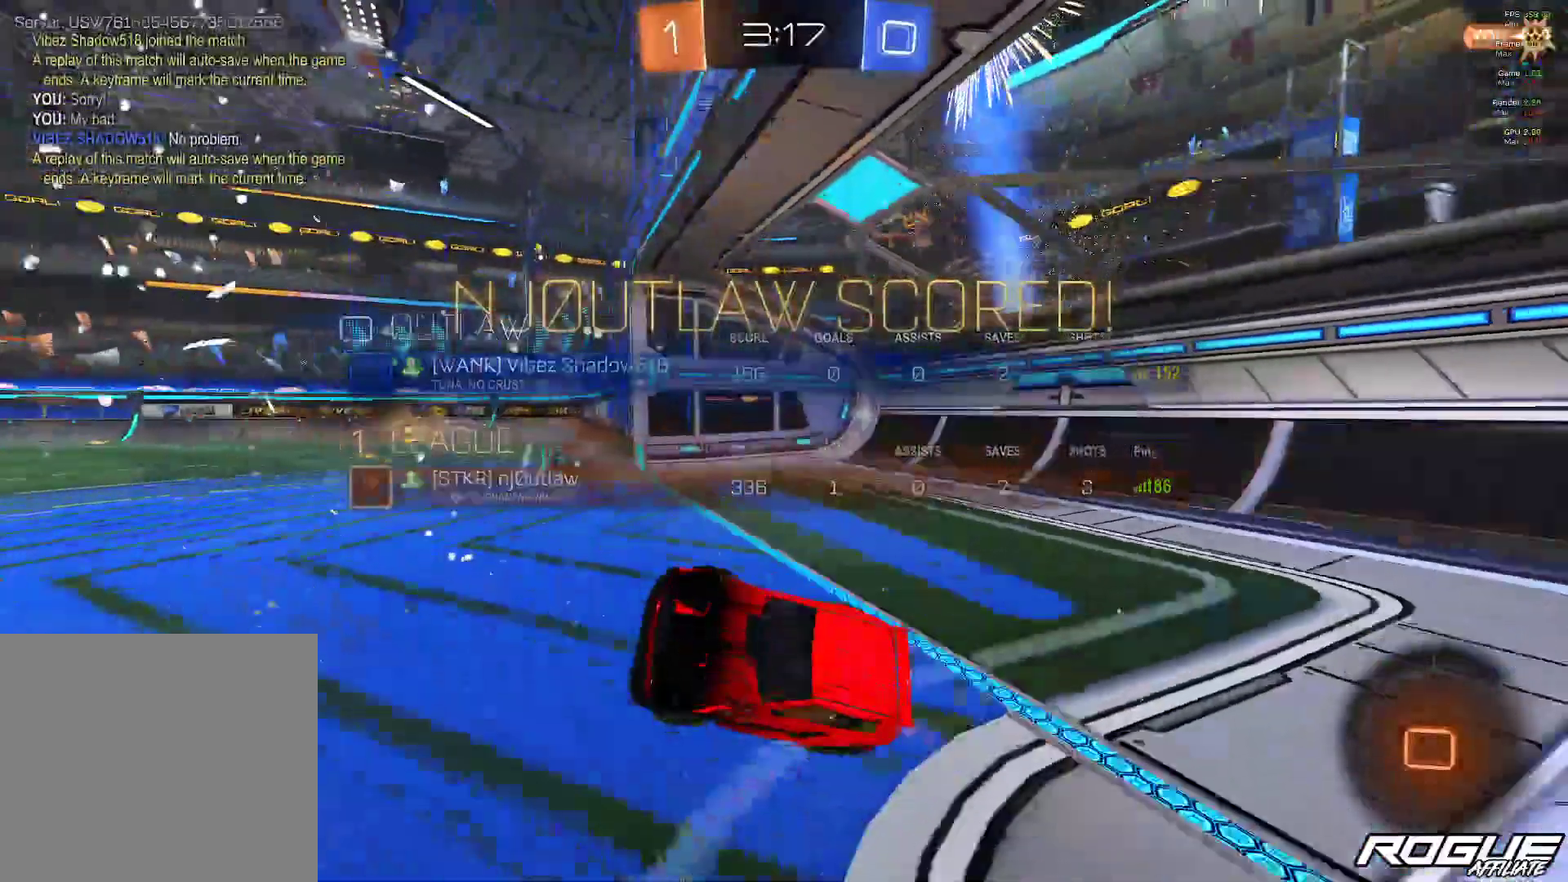
Gameplay with a controller (Xbox layout); each line is a JSON object with the inputs held at the frame after it. "events" lists button and stick changes between this image and that frame as [ms after this image, input, new state], when the widget could be followed in between. Not read: B L1 R2.
{"buttons": ["A", "SELECT"], "left_stick": "center", "right_stick": "center", "events": [[50, "A", "up"], [333, "A", "down"], [333, "SELECT", "down"], [400, "A", "up"], [467, "A", "down"]]}
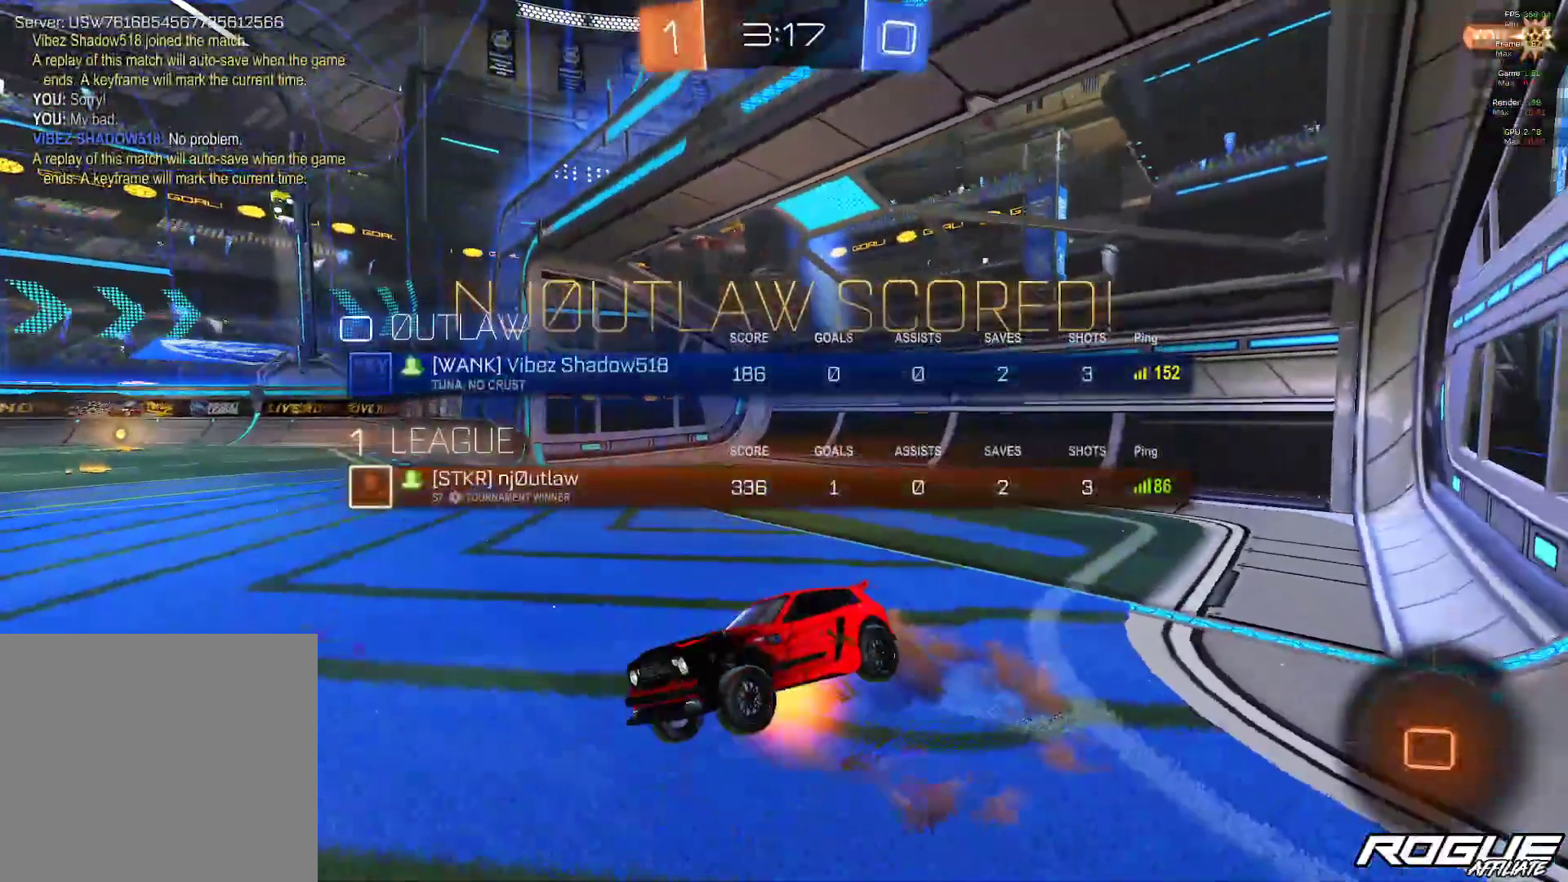
{"buttons": [], "left_stick": "center", "right_stick": "center", "events": [[67, "A", "up"], [133, "A", "down"], [233, "A", "up"], [267, "SELECT", "up"], [317, "A", "down"], [400, "A", "up"]]}
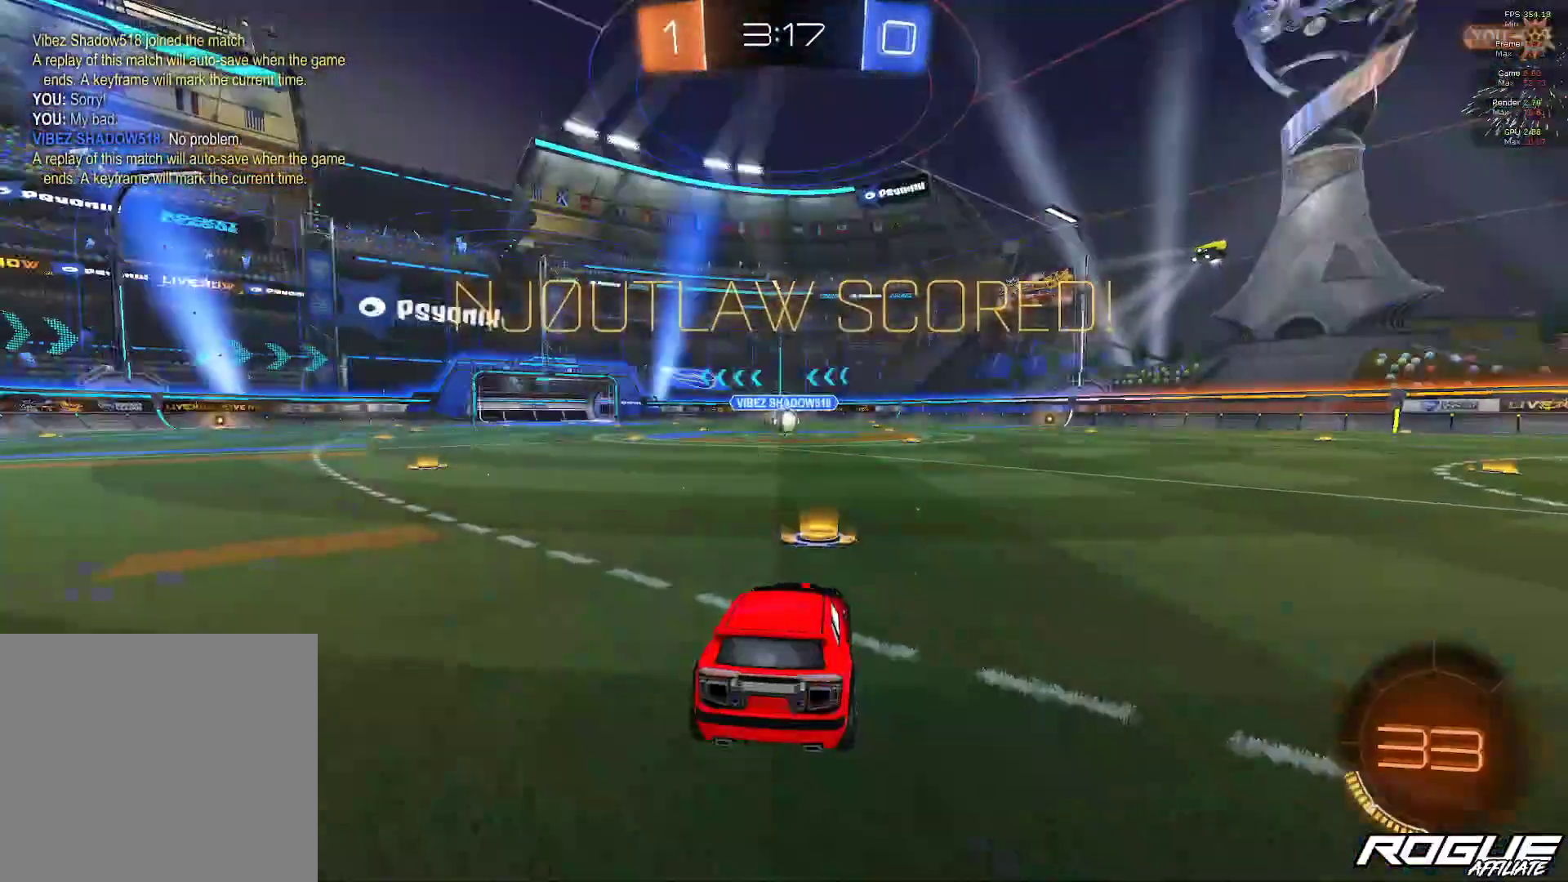
{"buttons": [], "left_stick": "center", "right_stick": "center", "events": []}
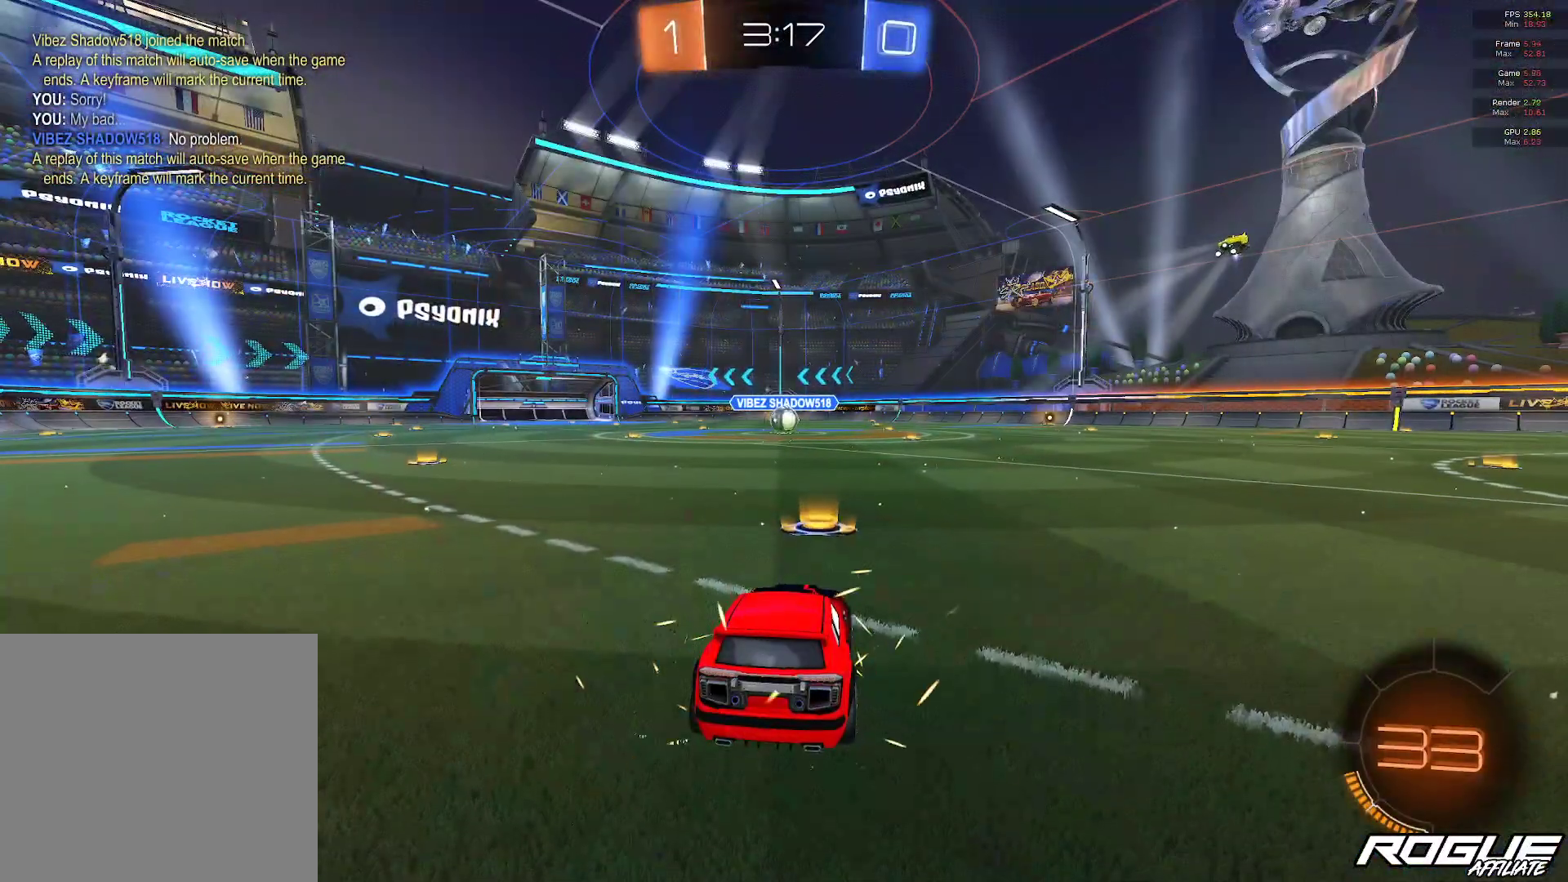
{"buttons": [], "left_stick": "center", "right_stick": "center", "events": []}
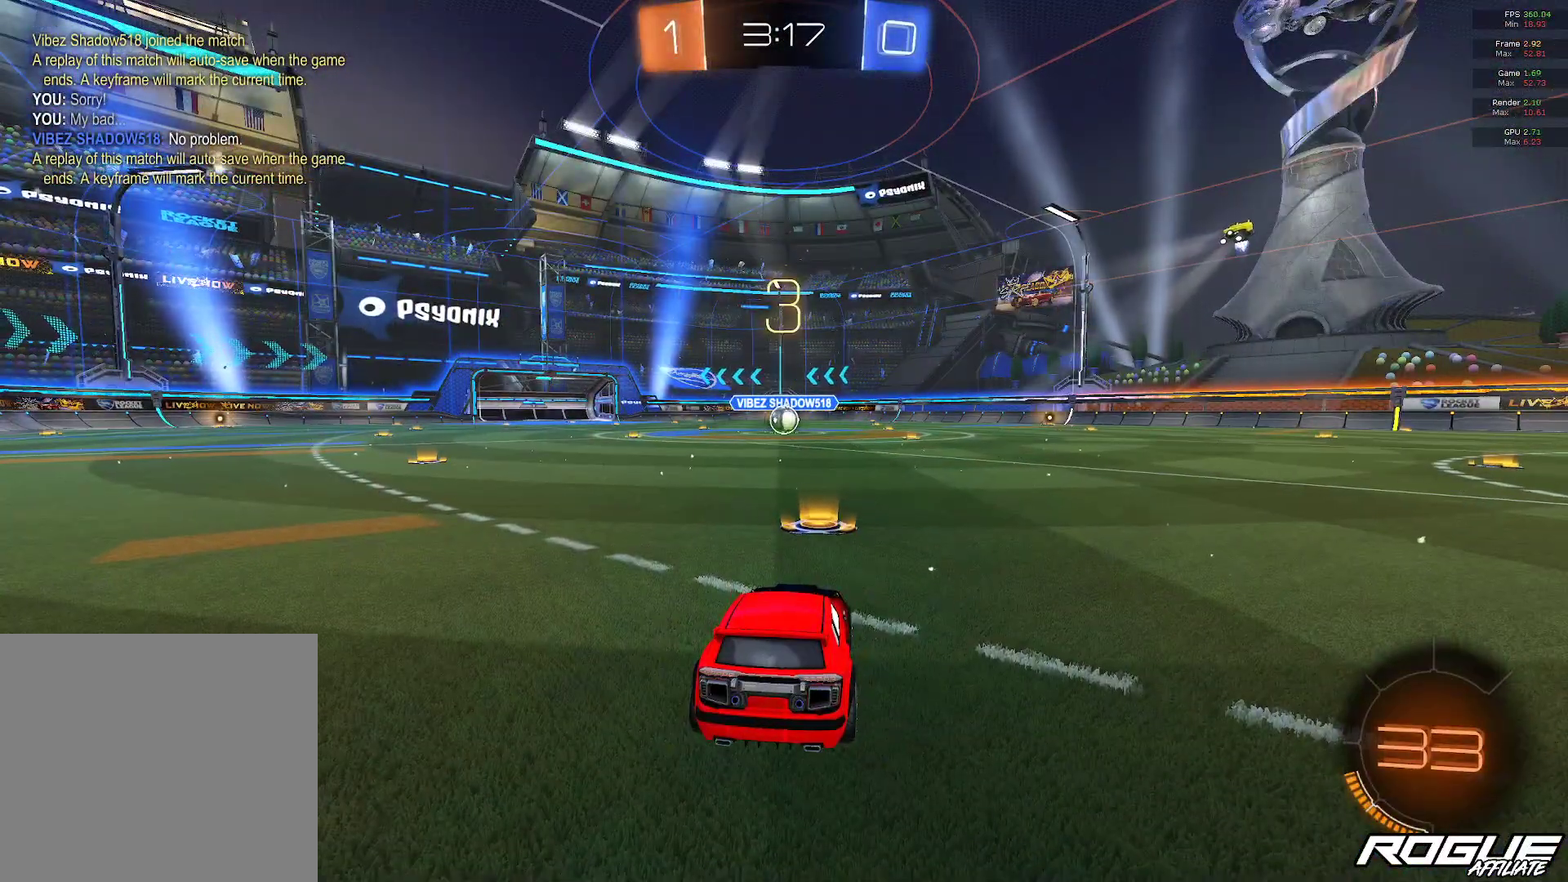
{"buttons": [], "left_stick": "center", "right_stick": "center", "events": []}
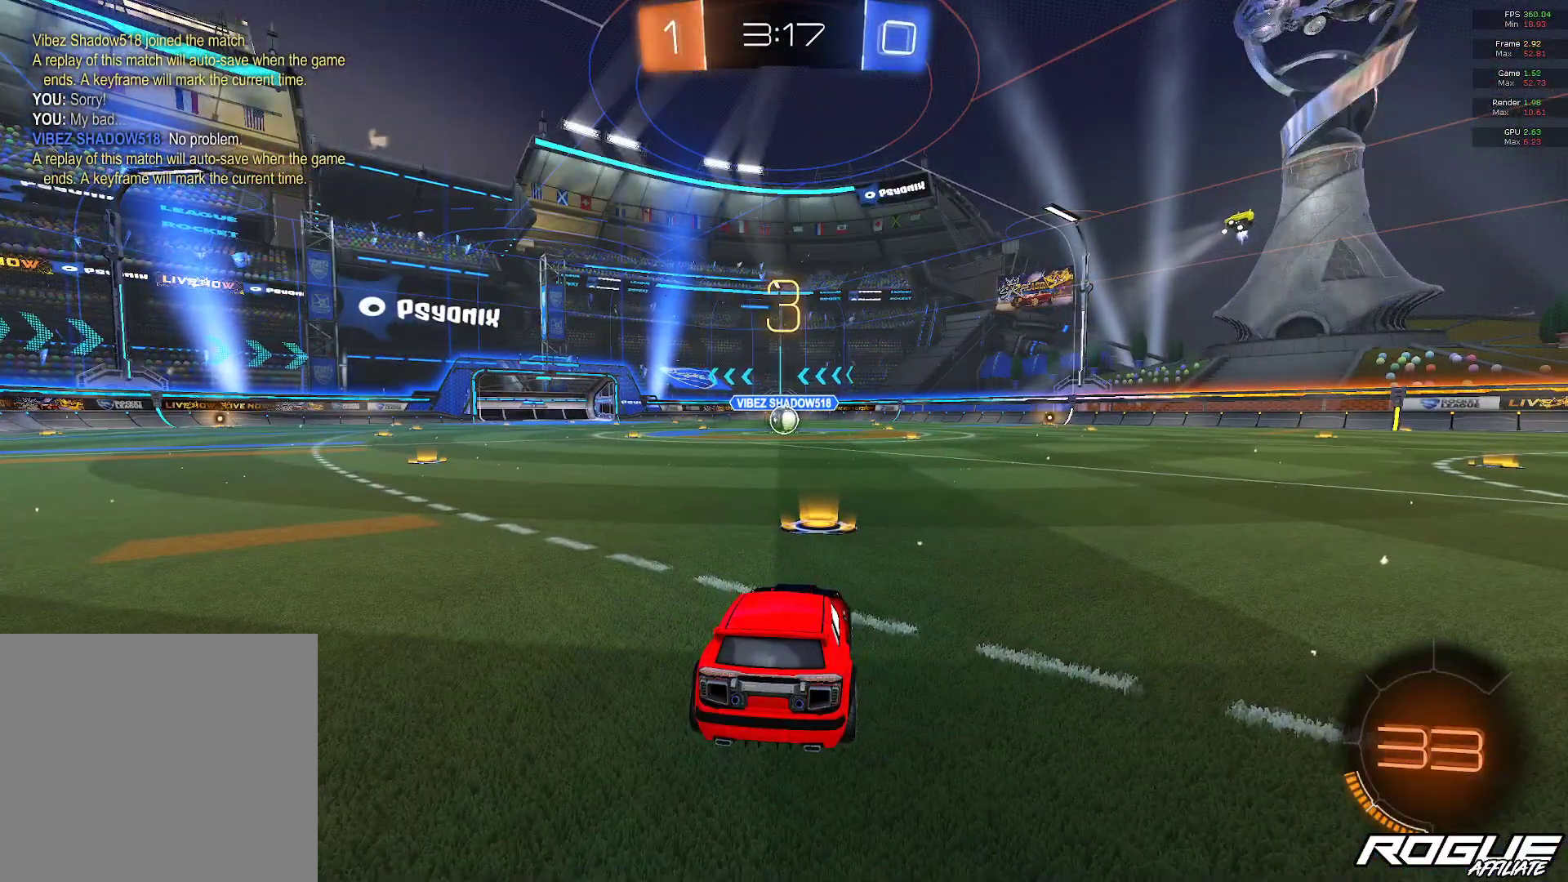
{"buttons": [], "left_stick": "center", "right_stick": "center", "events": []}
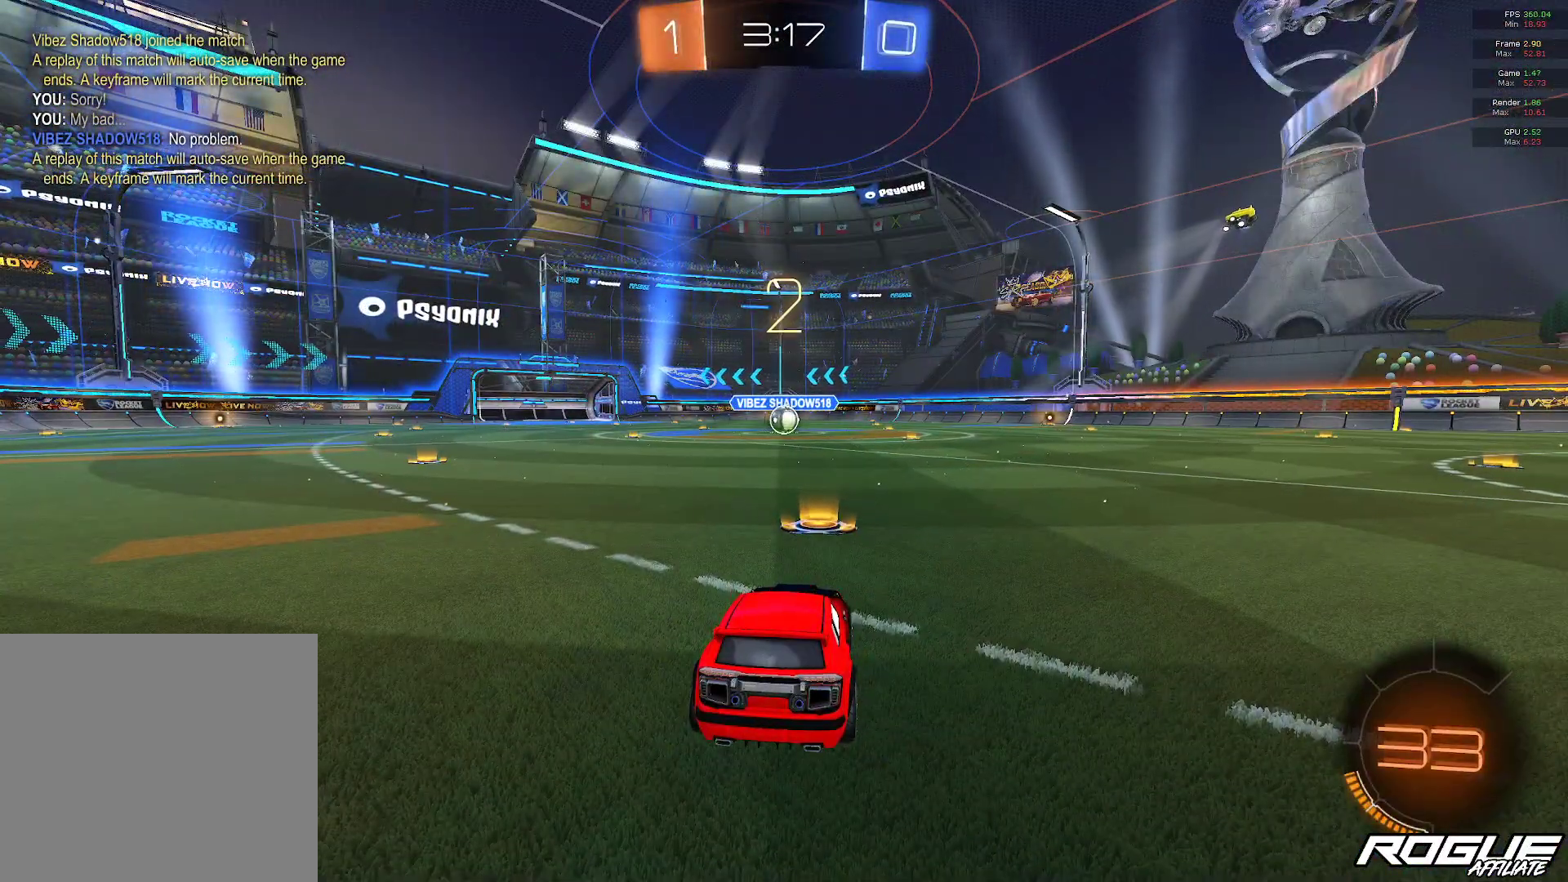
{"buttons": ["SELECT"], "left_stick": "center", "right_stick": "center", "events": [[217, "SELECT", "down"], [217, "left_stick", "right"], [417, "left_stick", "center"]]}
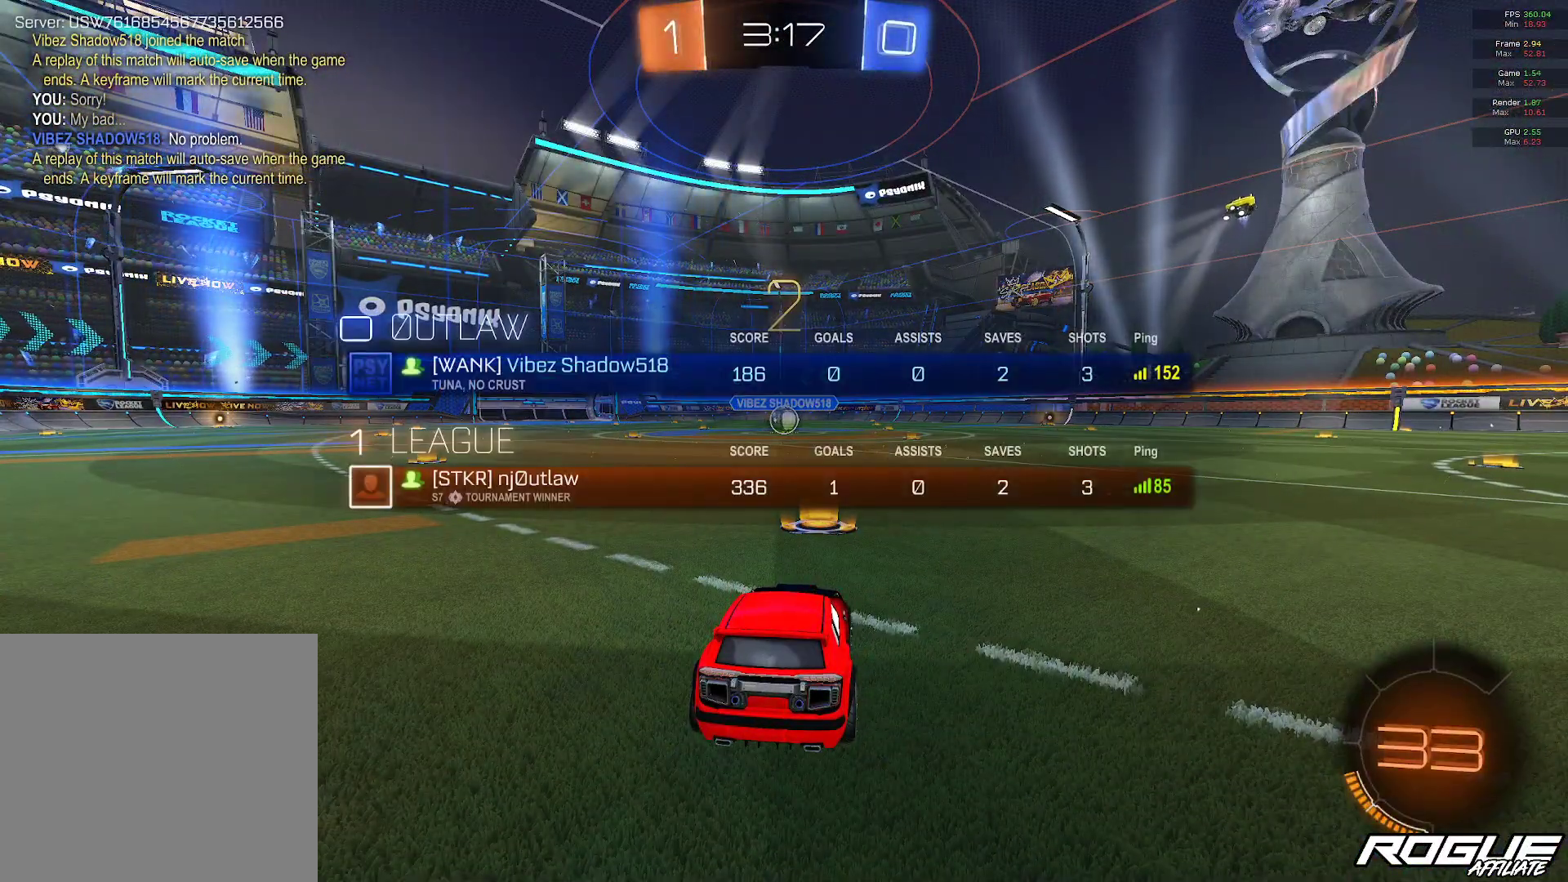
{"buttons": [], "left_stick": "center", "right_stick": "center", "events": [[67, "SELECT", "up"]]}
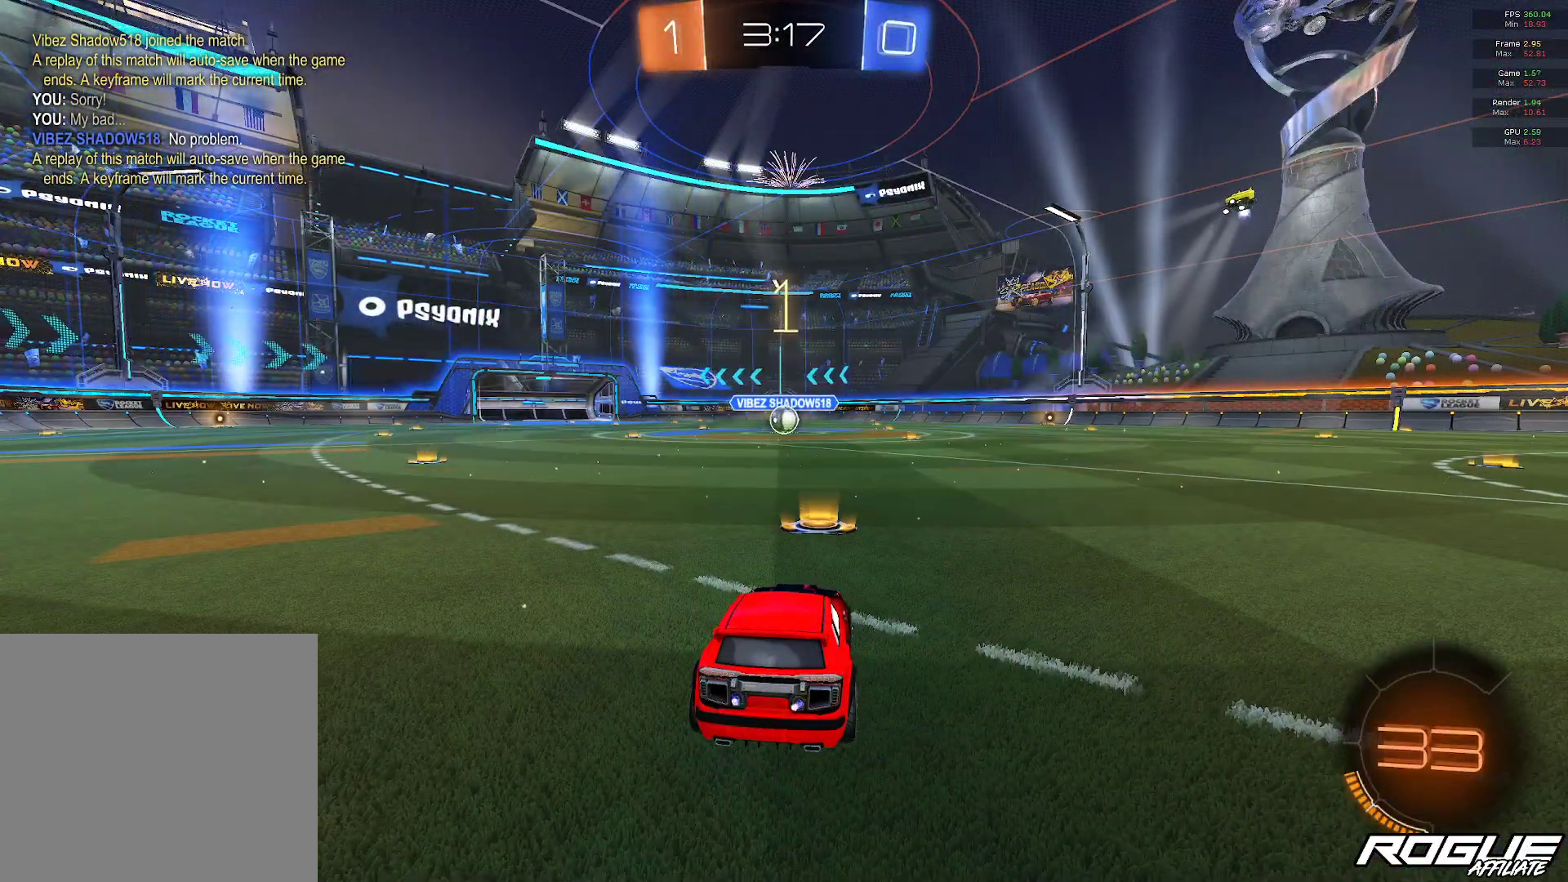
{"buttons": [], "left_stick": "center", "right_stick": "center", "events": []}
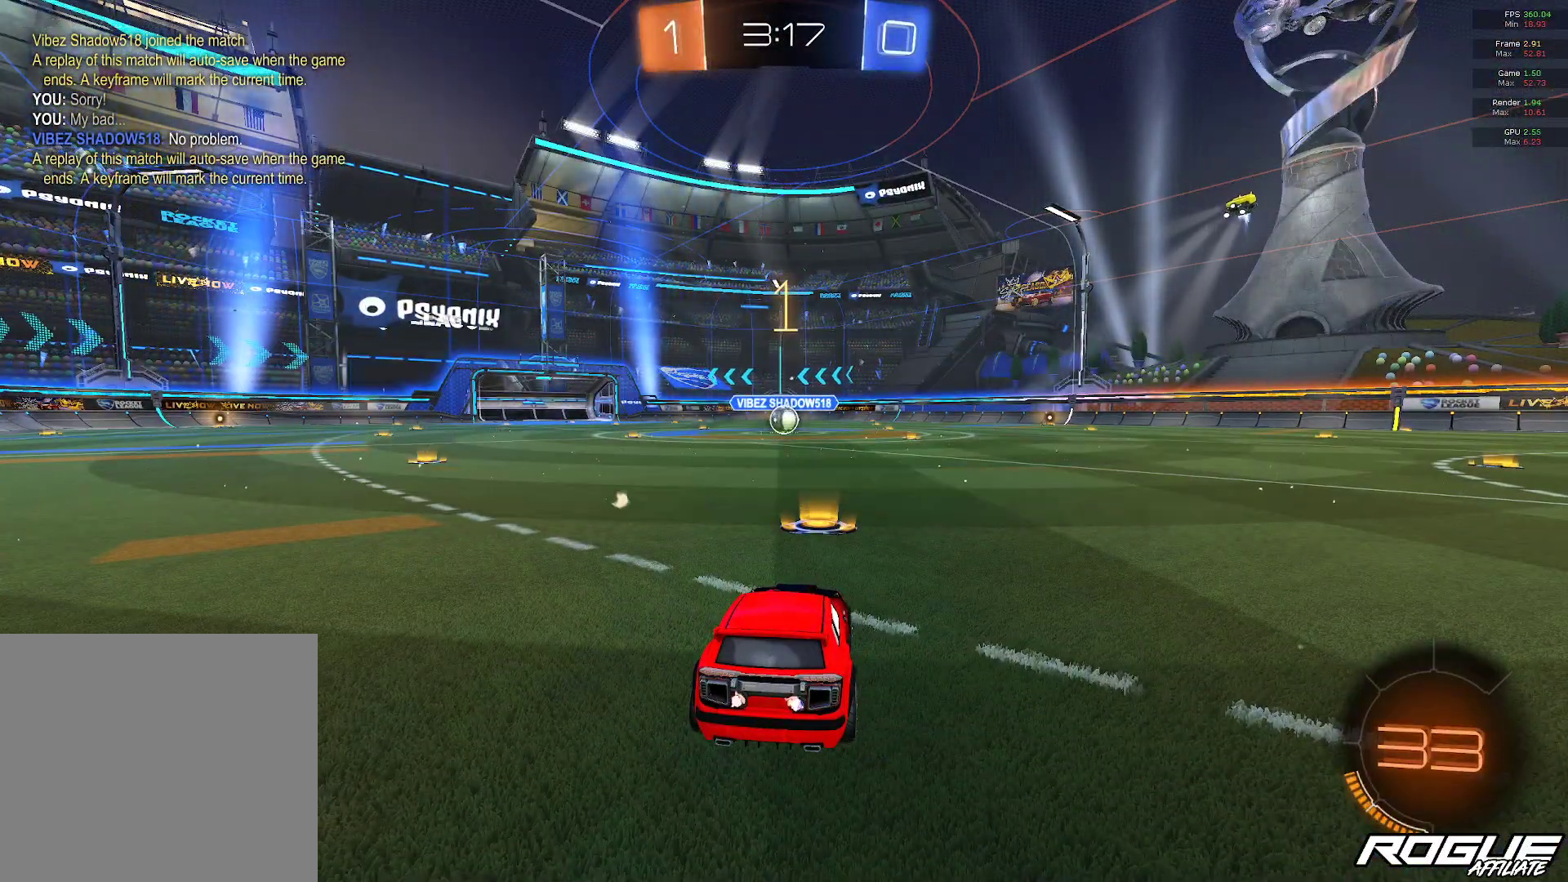
{"buttons": [], "left_stick": "center", "right_stick": "center", "events": [[350, "left_stick", "right"], [483, "left_stick", "center"]]}
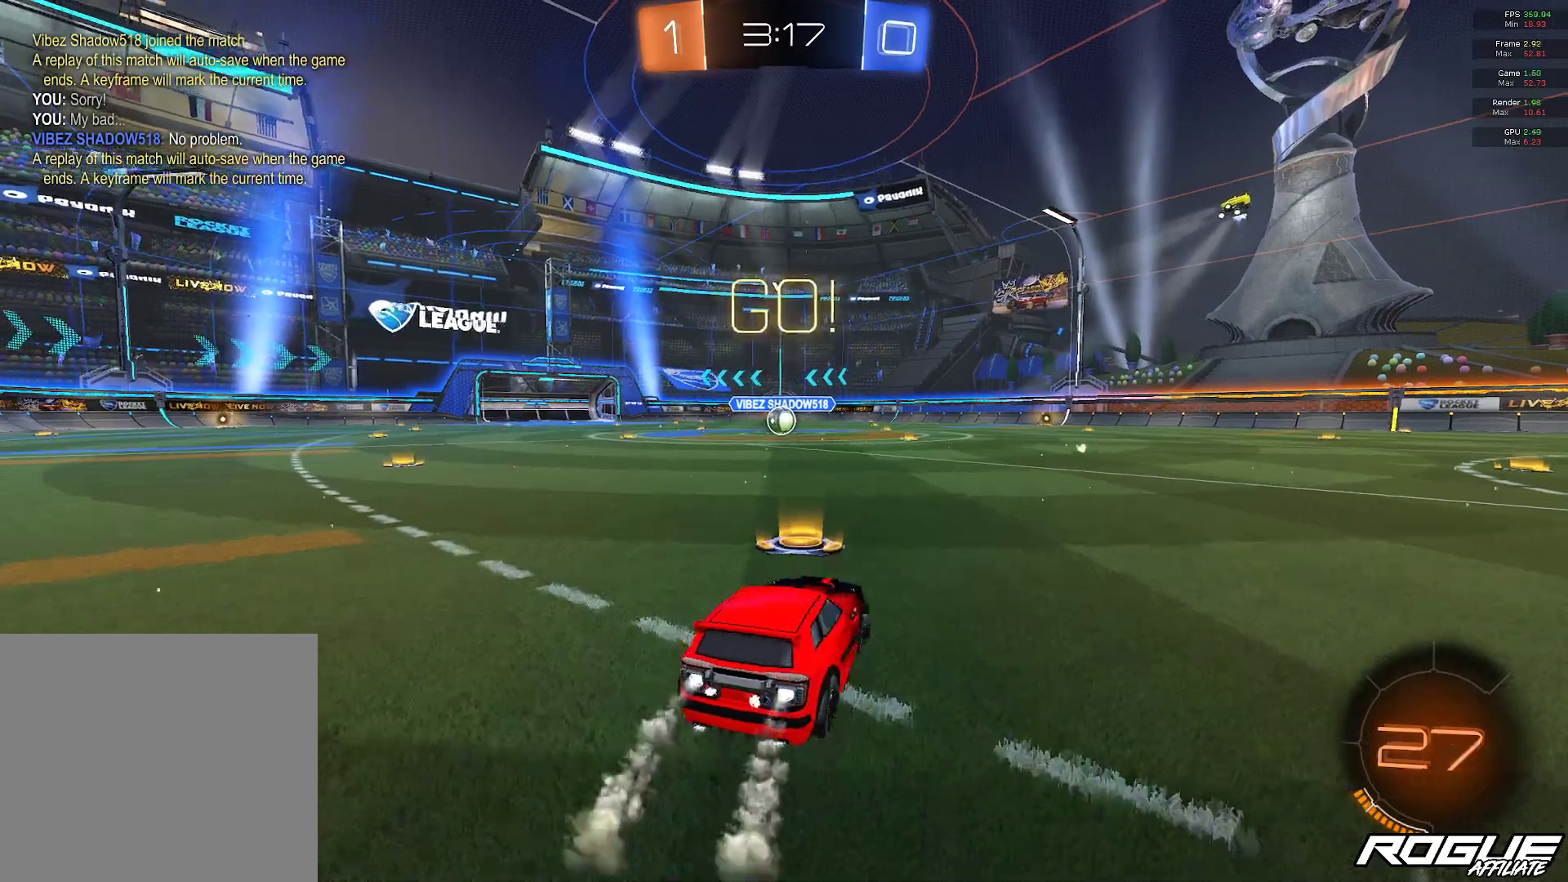
{"buttons": ["A"], "left_stick": "down-left", "right_stick": "center", "events": [[100, "left_stick", "up"], [133, "A", "down"], [233, "A", "up"], [300, "A", "down"], [333, "left_stick", "down-left"]]}
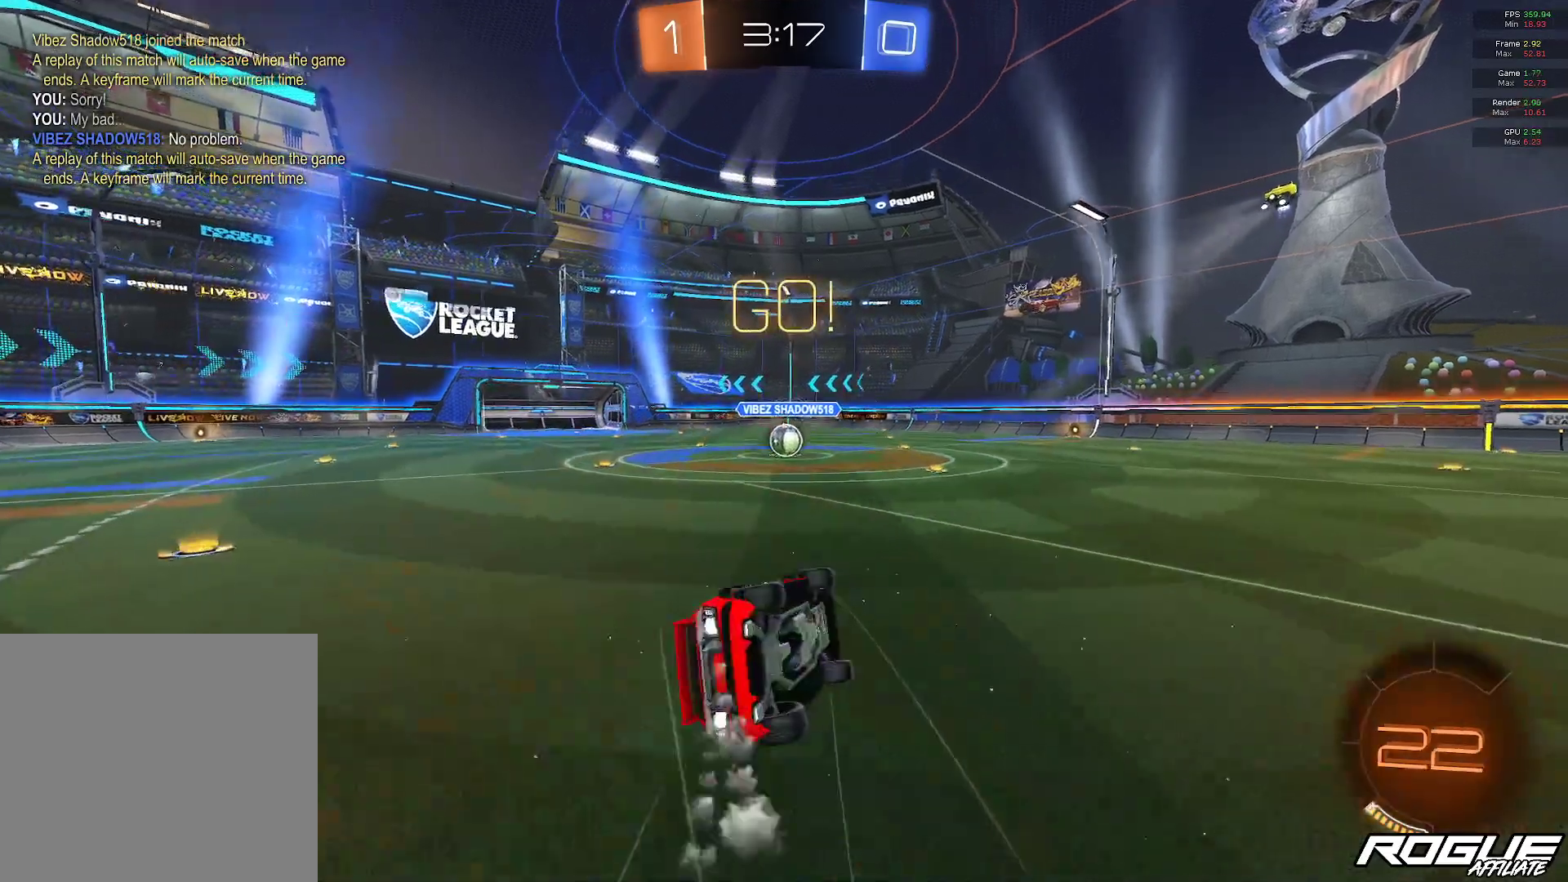
{"buttons": [], "left_stick": "down-left", "right_stick": "center", "events": [[267, "A", "up"]]}
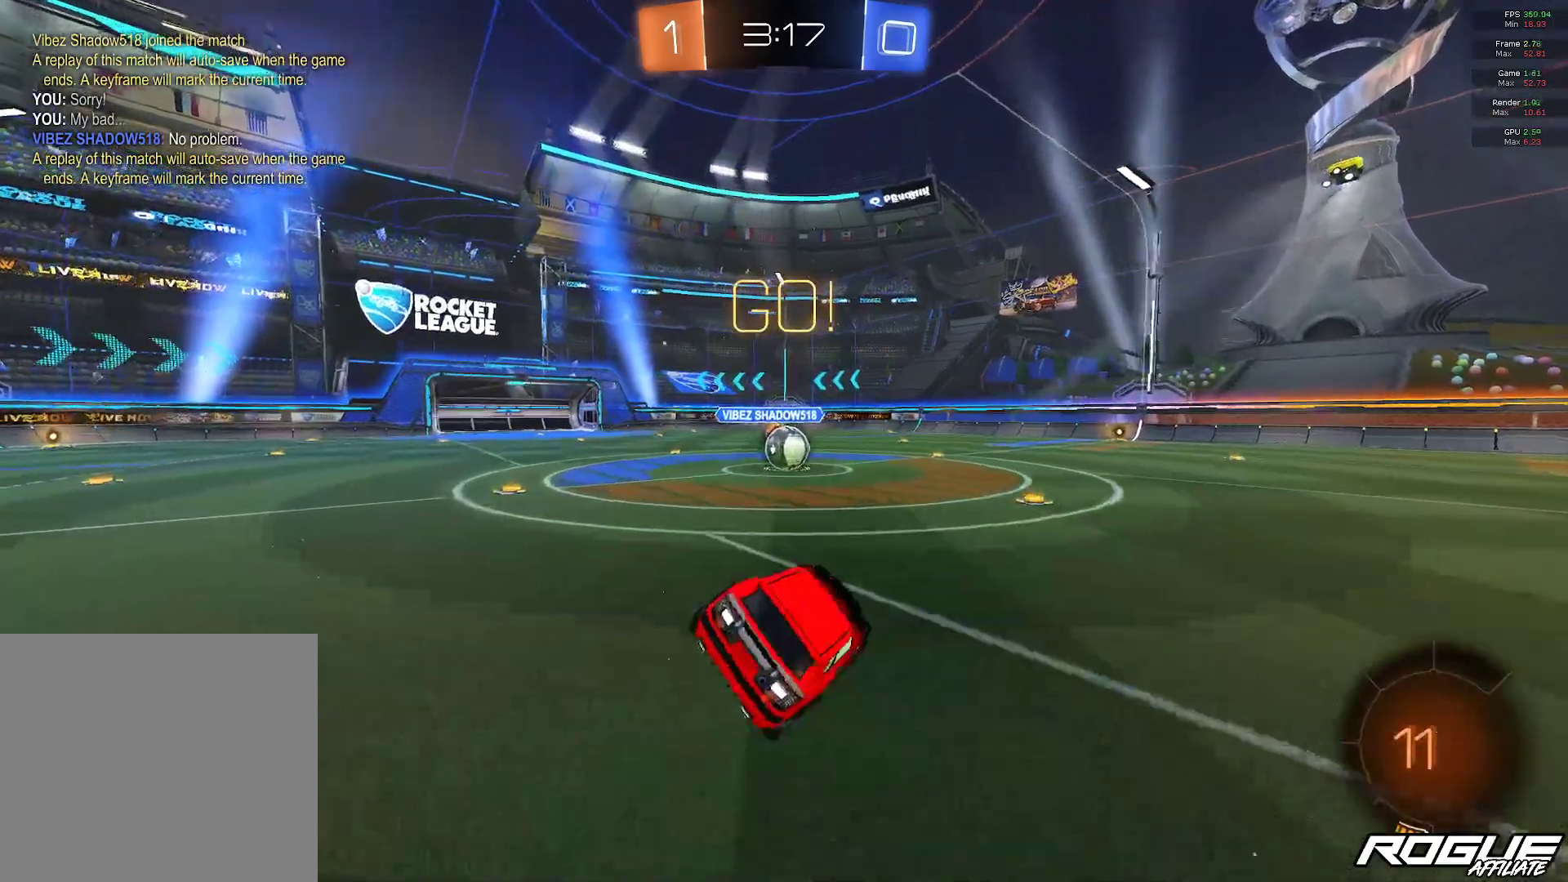
{"buttons": [], "left_stick": "up-left", "right_stick": "center", "events": [[100, "left_stick", "down"], [233, "left_stick", "center"], [467, "left_stick", "up-left"]]}
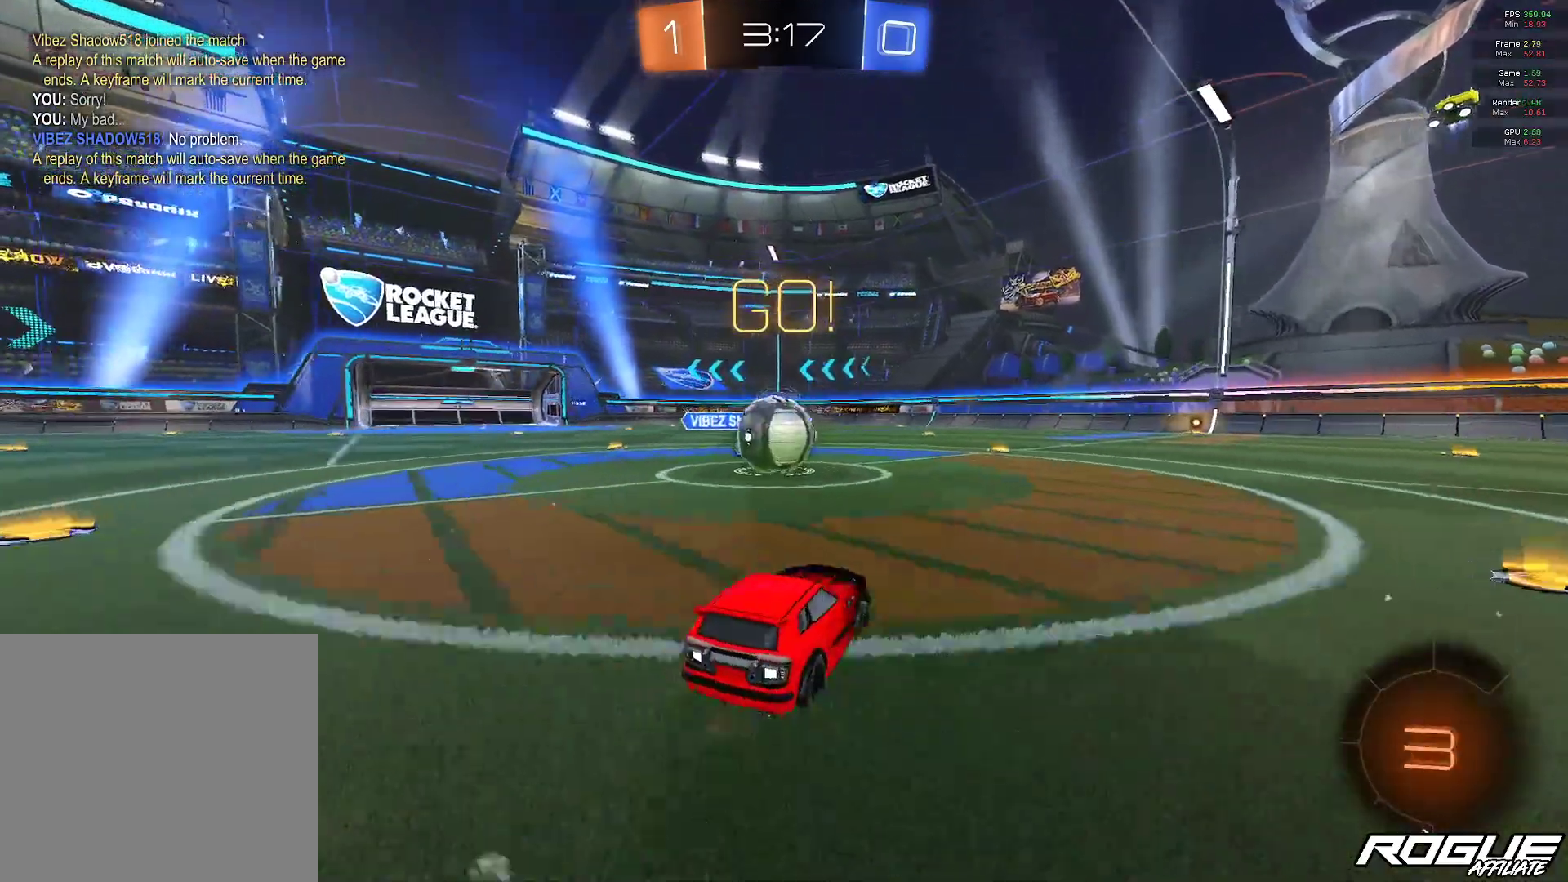
{"buttons": ["A"], "left_stick": "center", "right_stick": "center", "events": [[33, "A", "down"], [100, "A", "up"], [217, "A", "down"], [283, "A", "up"], [333, "A", "down"], [333, "left_stick", "up"], [400, "A", "up"], [450, "A", "down"], [500, "left_stick", "center"]]}
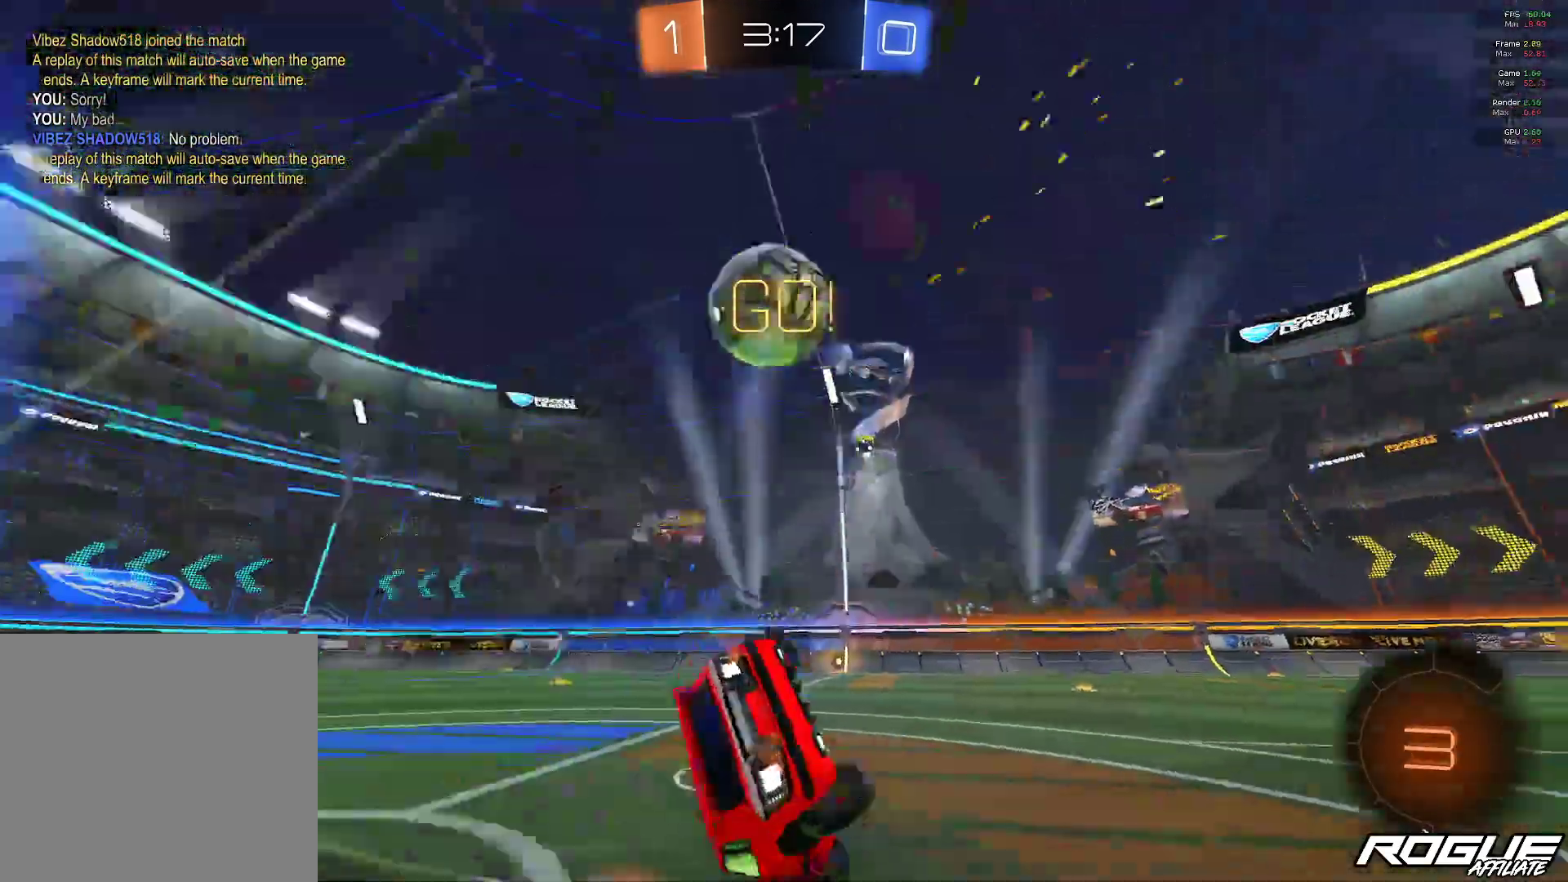
{"buttons": [], "left_stick": "down-right", "right_stick": "center", "events": [[67, "A", "up"], [333, "left_stick", "down"], [433, "left_stick", "down-right"]]}
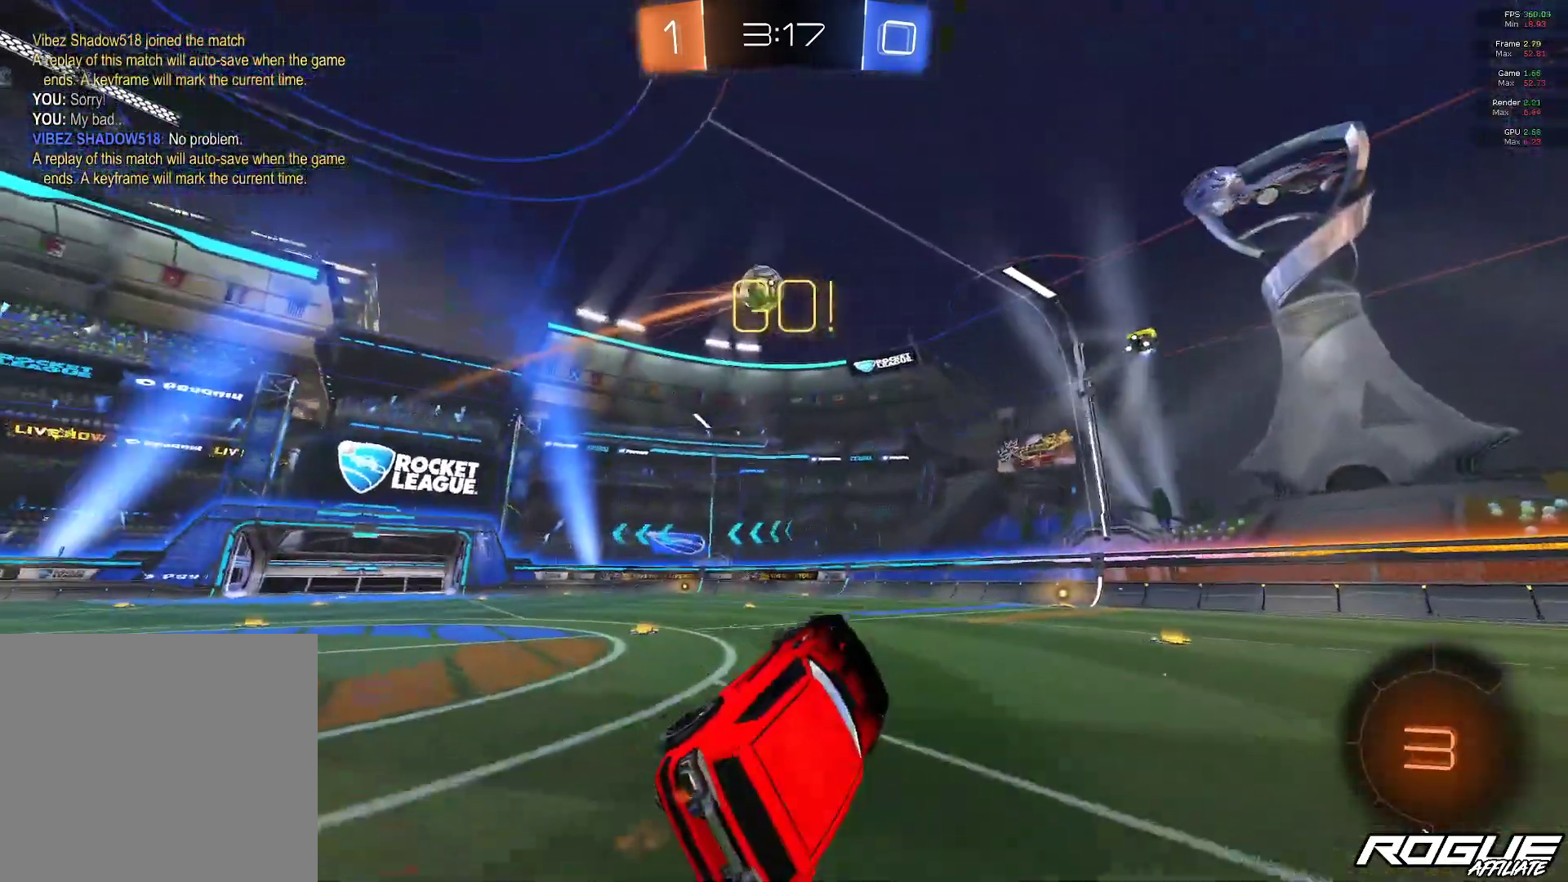
{"buttons": [], "left_stick": "up-left", "right_stick": "center", "events": [[267, "left_stick", "center"], [400, "left_stick", "up-left"]]}
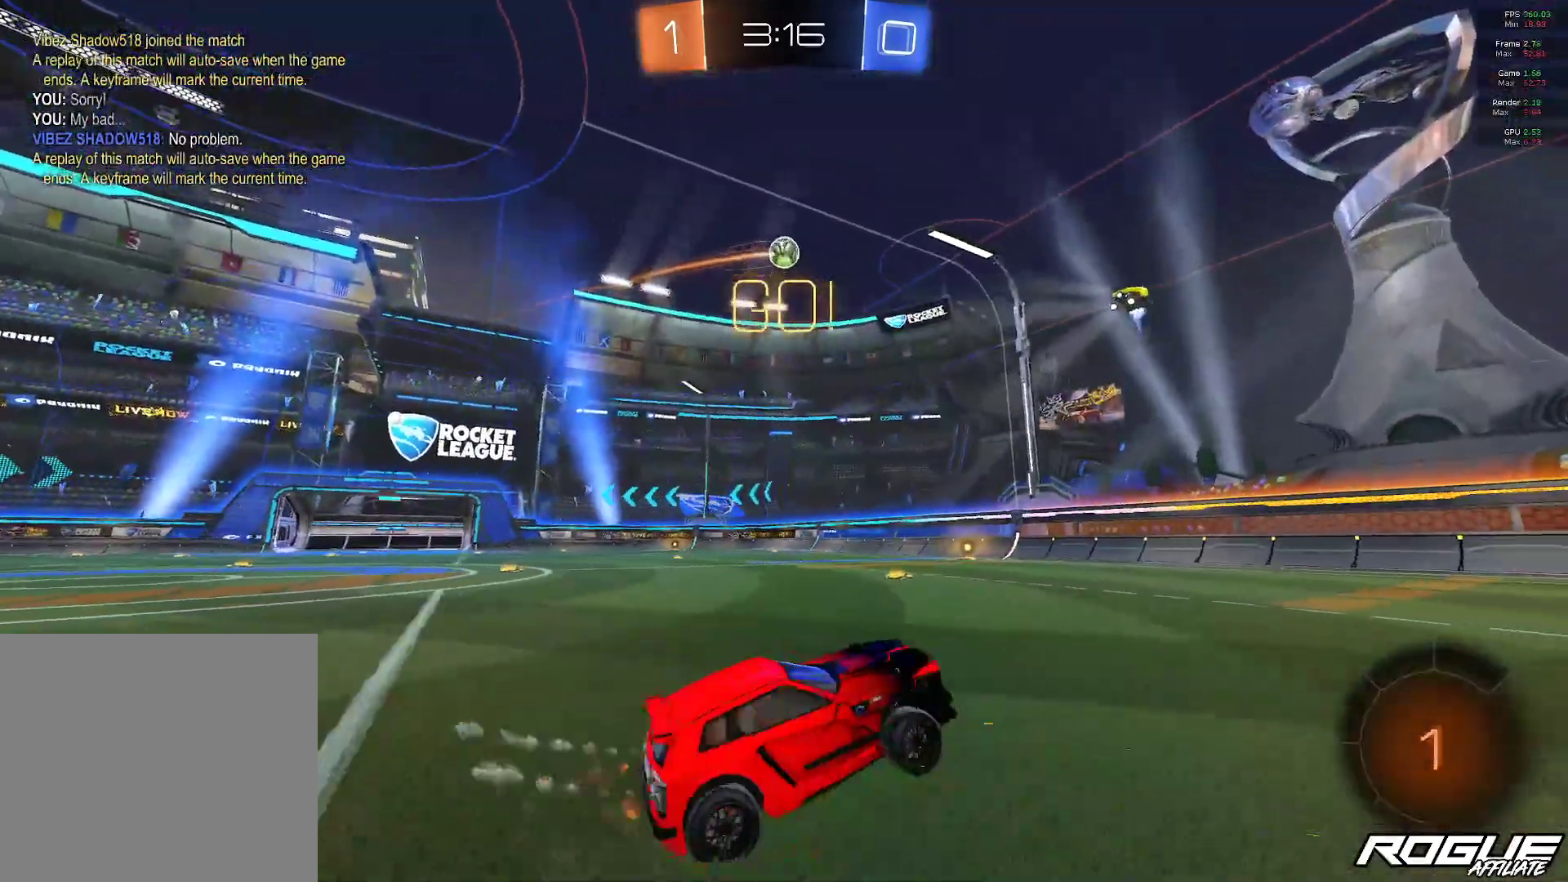
{"buttons": [], "left_stick": "up-left", "right_stick": "center", "events": [[233, "left_stick", "center"], [333, "left_stick", "up-left"]]}
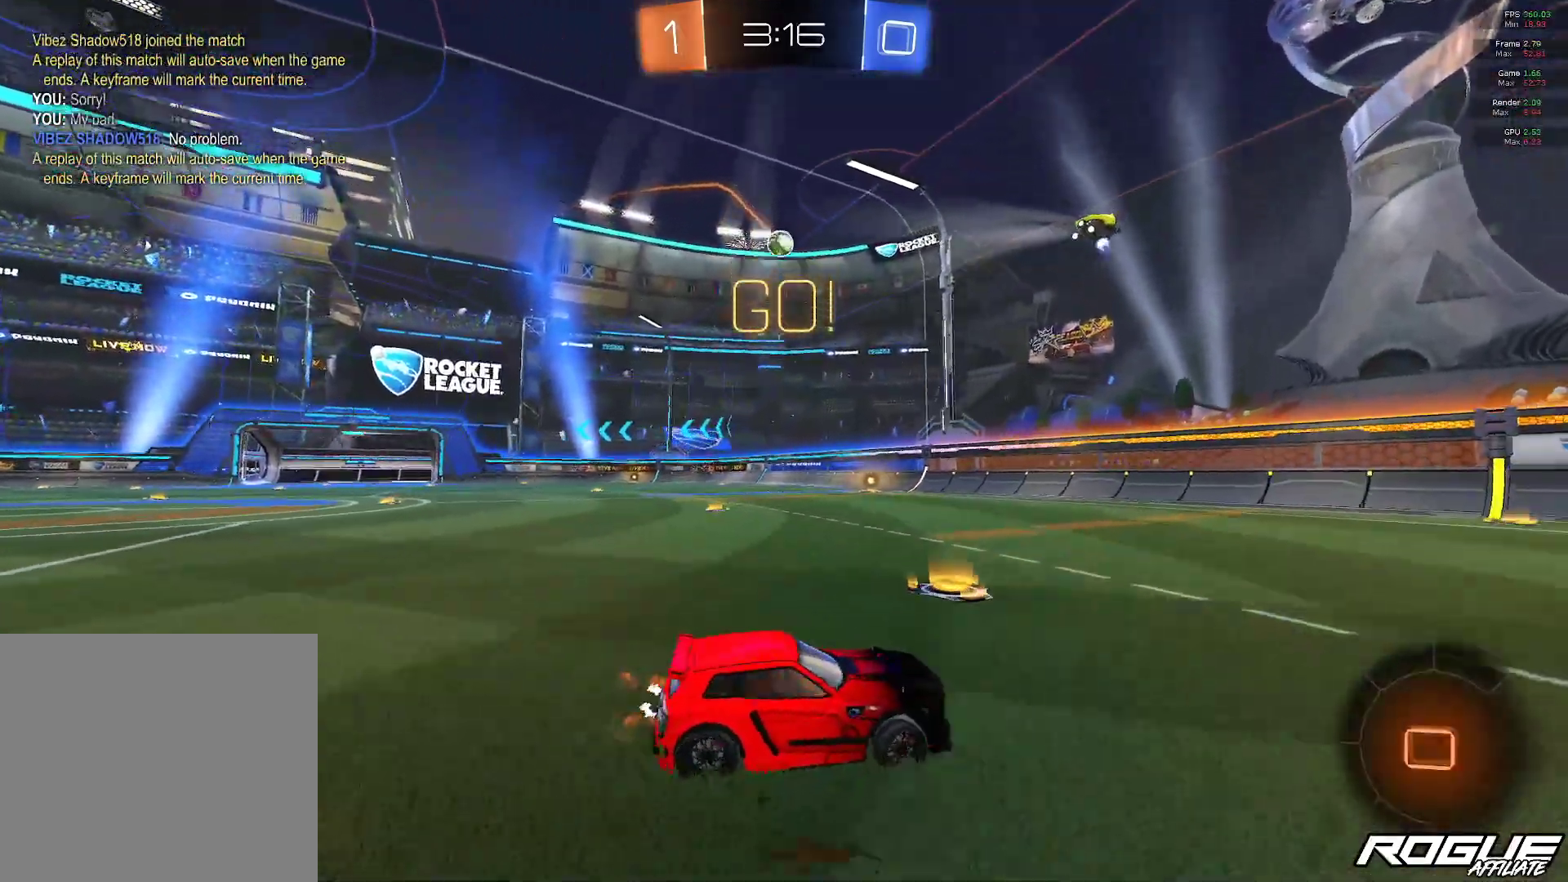
{"buttons": [], "left_stick": "center", "right_stick": "center", "events": [[400, "left_stick", "center"]]}
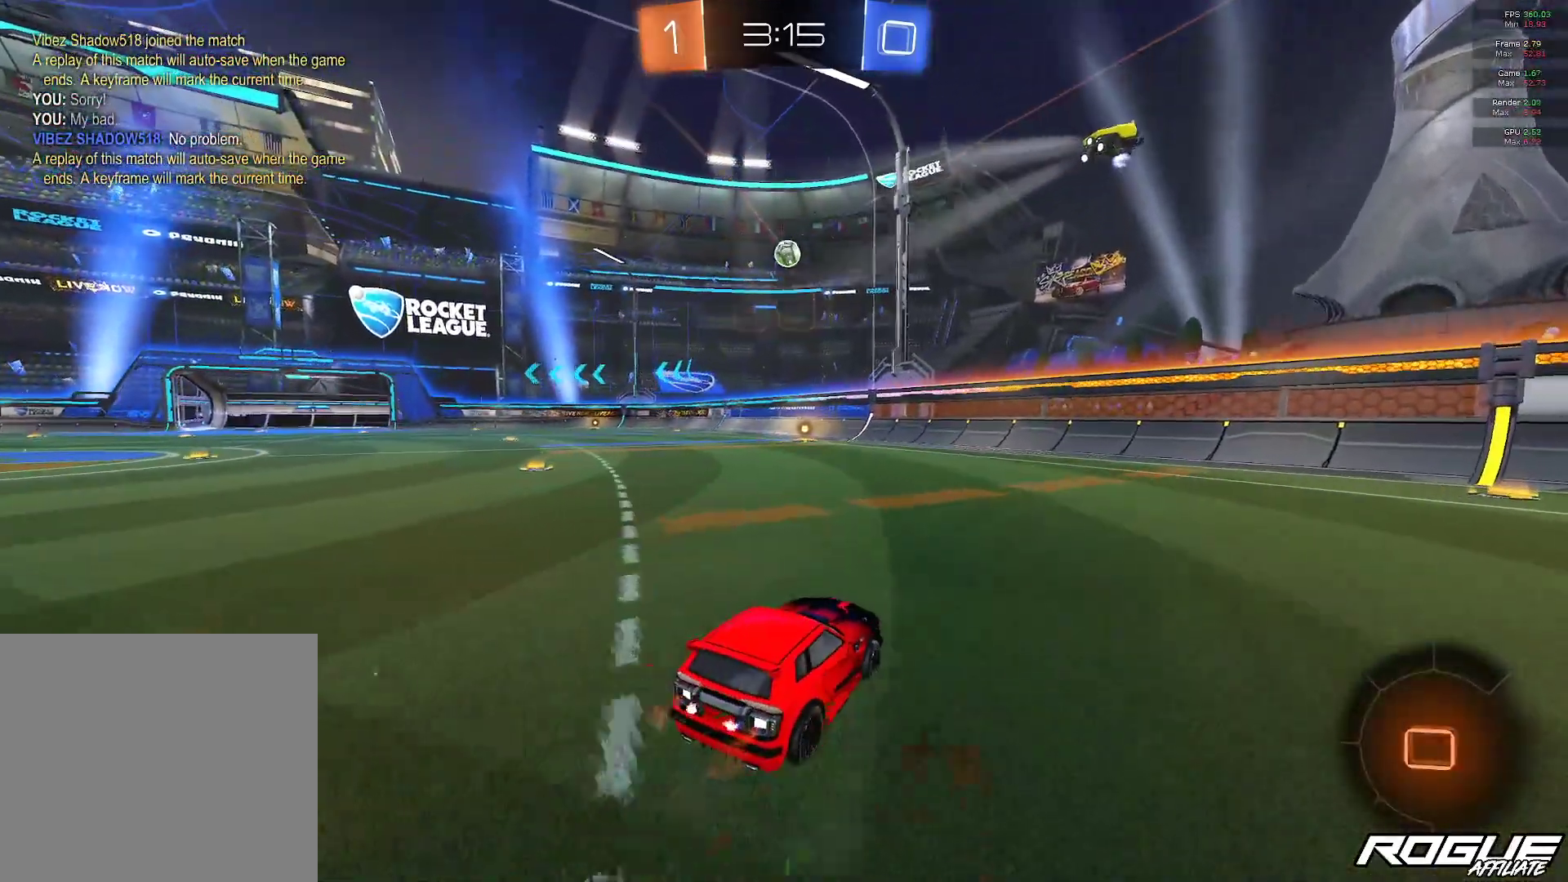
{"buttons": [], "left_stick": "center", "right_stick": "center", "events": [[67, "left_stick", "up-left"], [200, "left_stick", "center"]]}
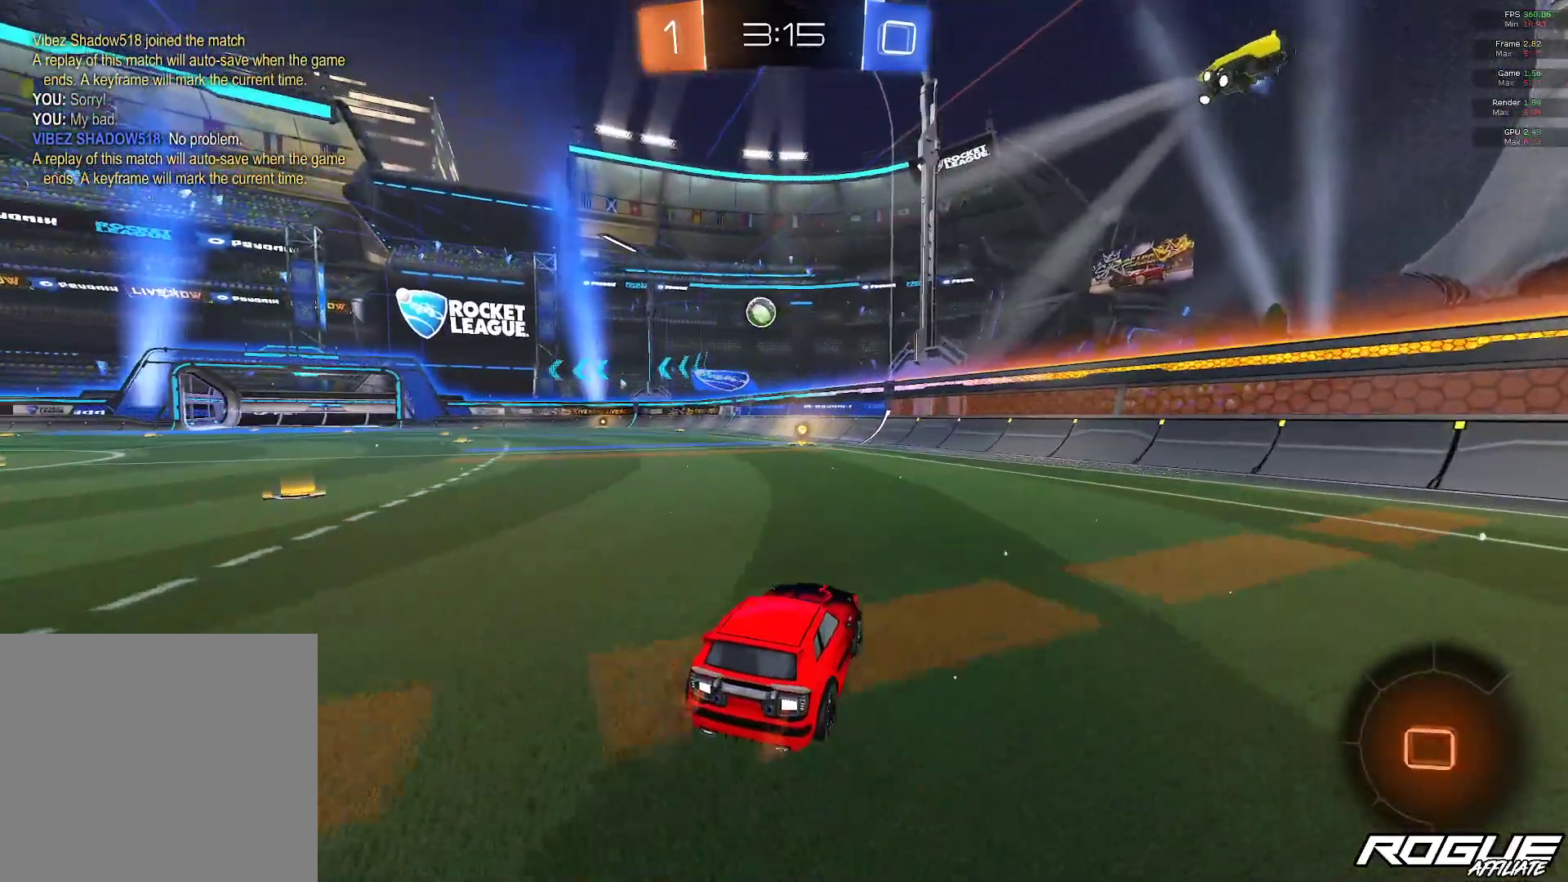
{"buttons": [], "left_stick": "up-left", "right_stick": "center", "events": [[500, "left_stick", "up-left"]]}
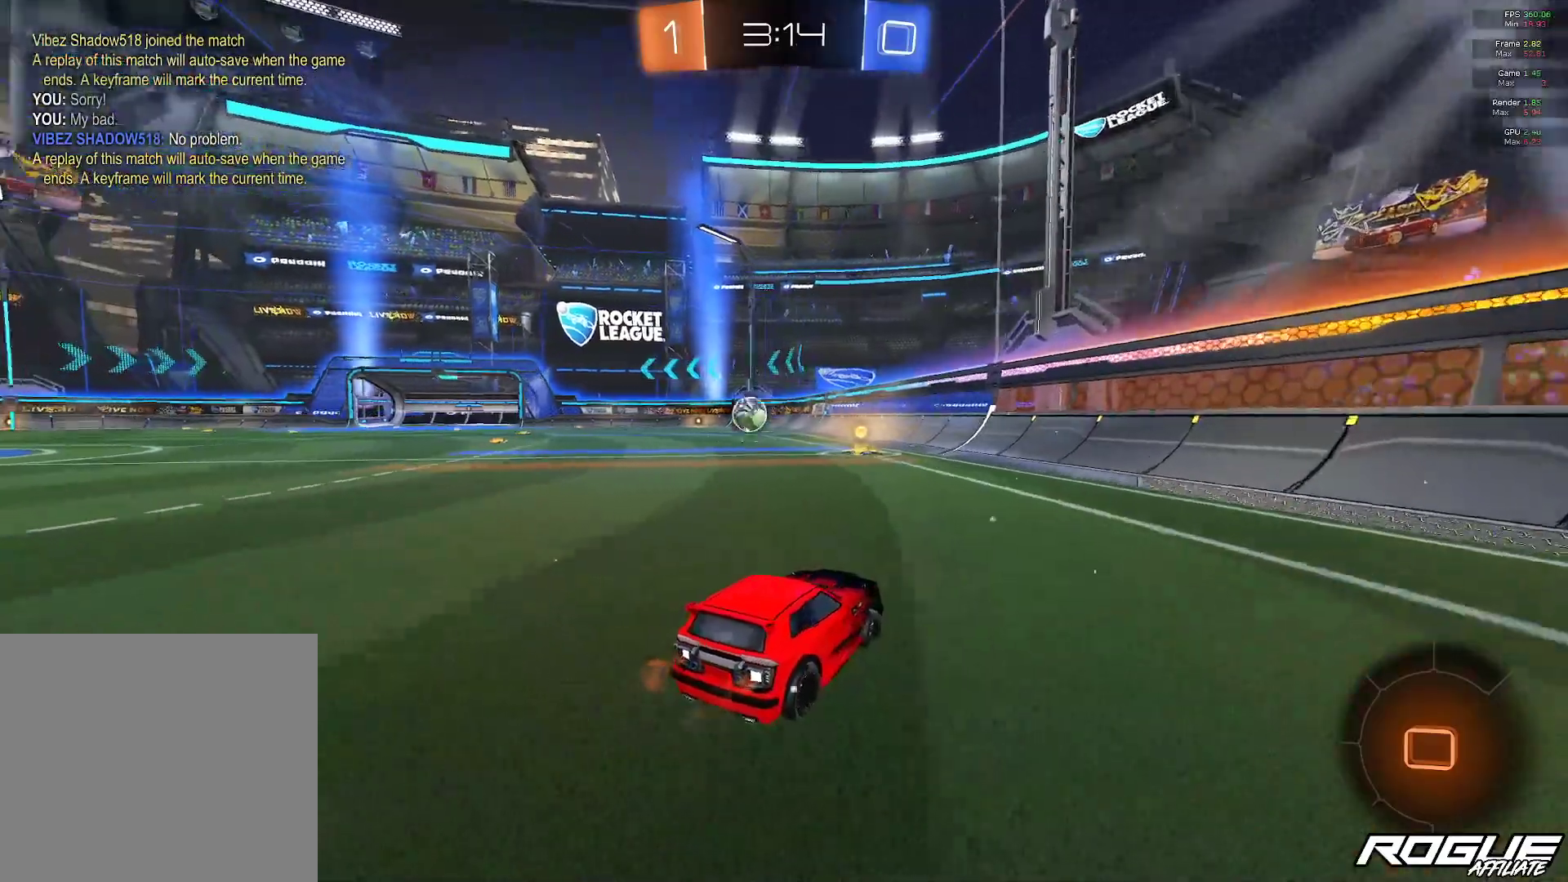
{"buttons": [], "left_stick": "up-left", "right_stick": "center", "events": [[100, "left_stick", "center"], [483, "left_stick", "up-left"]]}
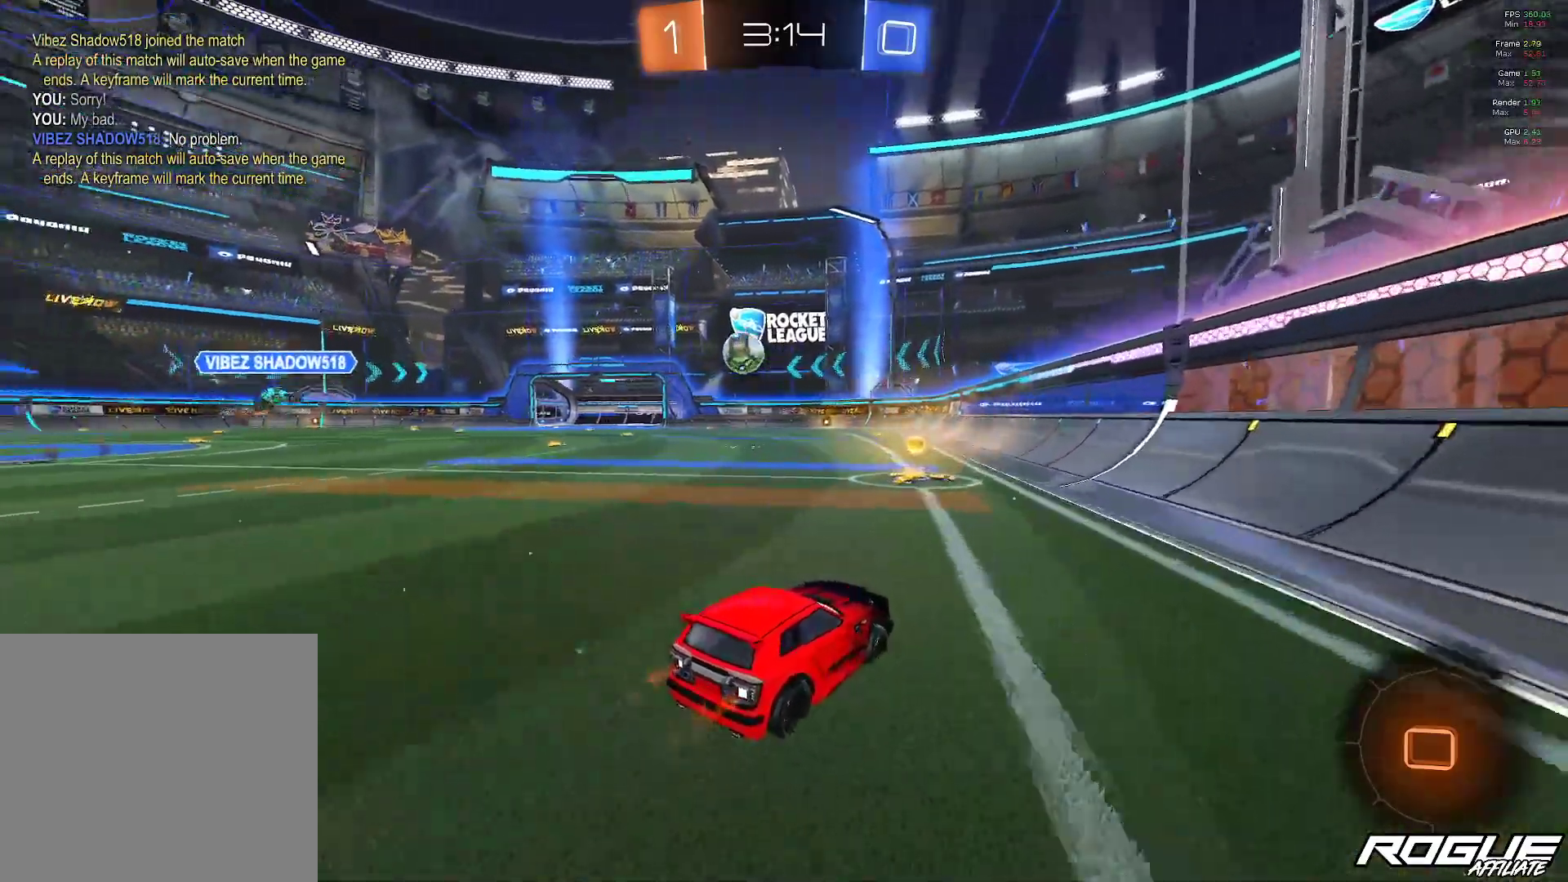
{"buttons": ["L2"], "left_stick": "left", "right_stick": "center", "events": [[100, "left_stick", "center"], [233, "left_stick", "up-left"], [367, "left_stick", "center"], [433, "left_stick", "left"], [500, "L2", "down"]]}
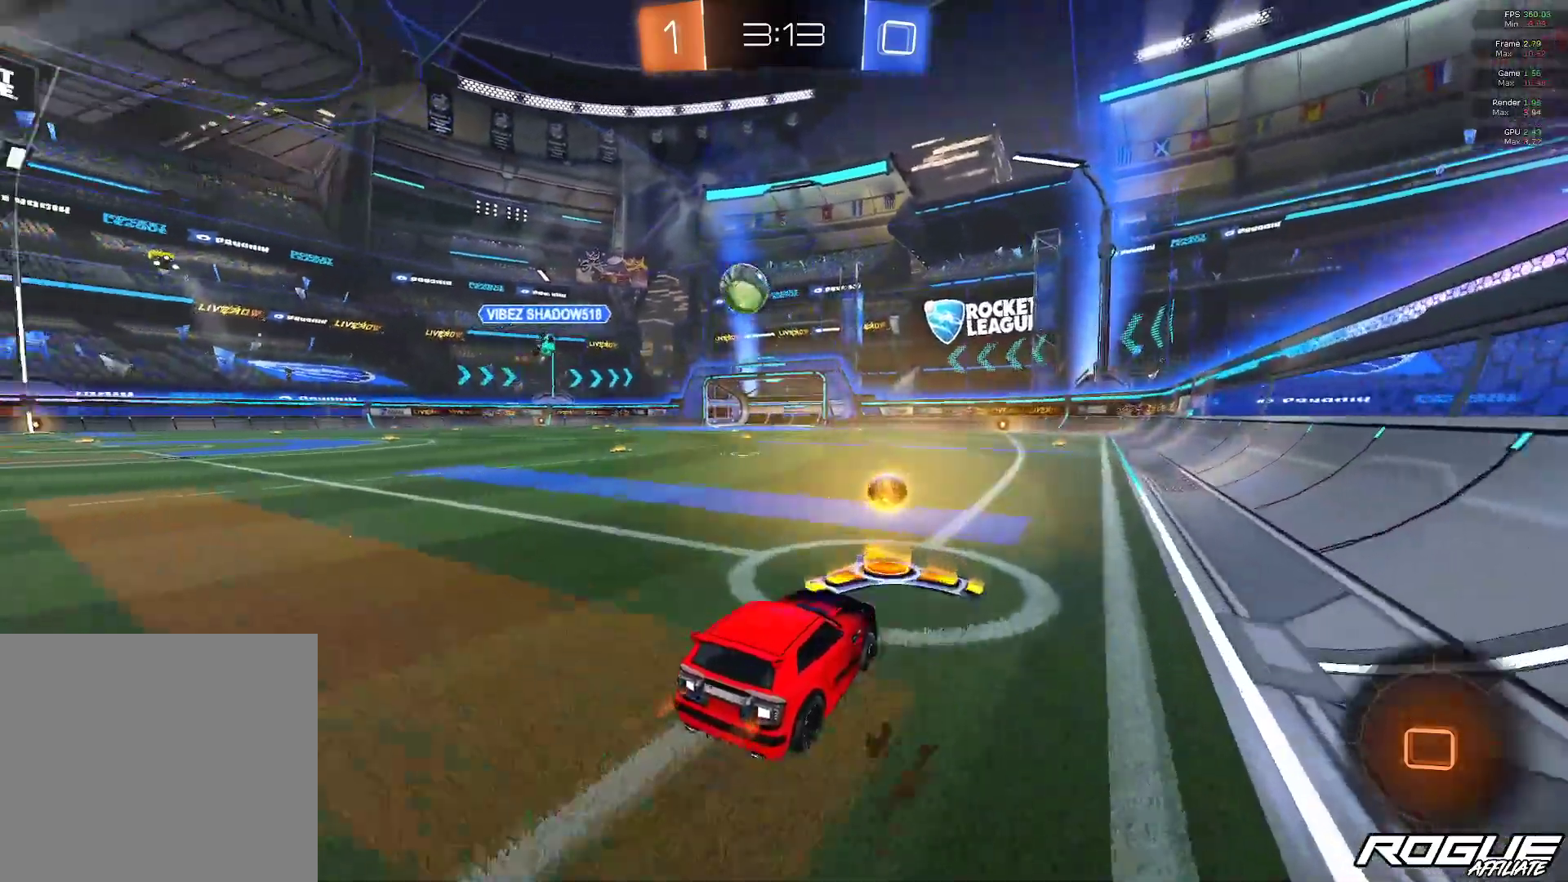
{"buttons": [], "left_stick": "left", "right_stick": "center", "events": [[150, "L2", "up"]]}
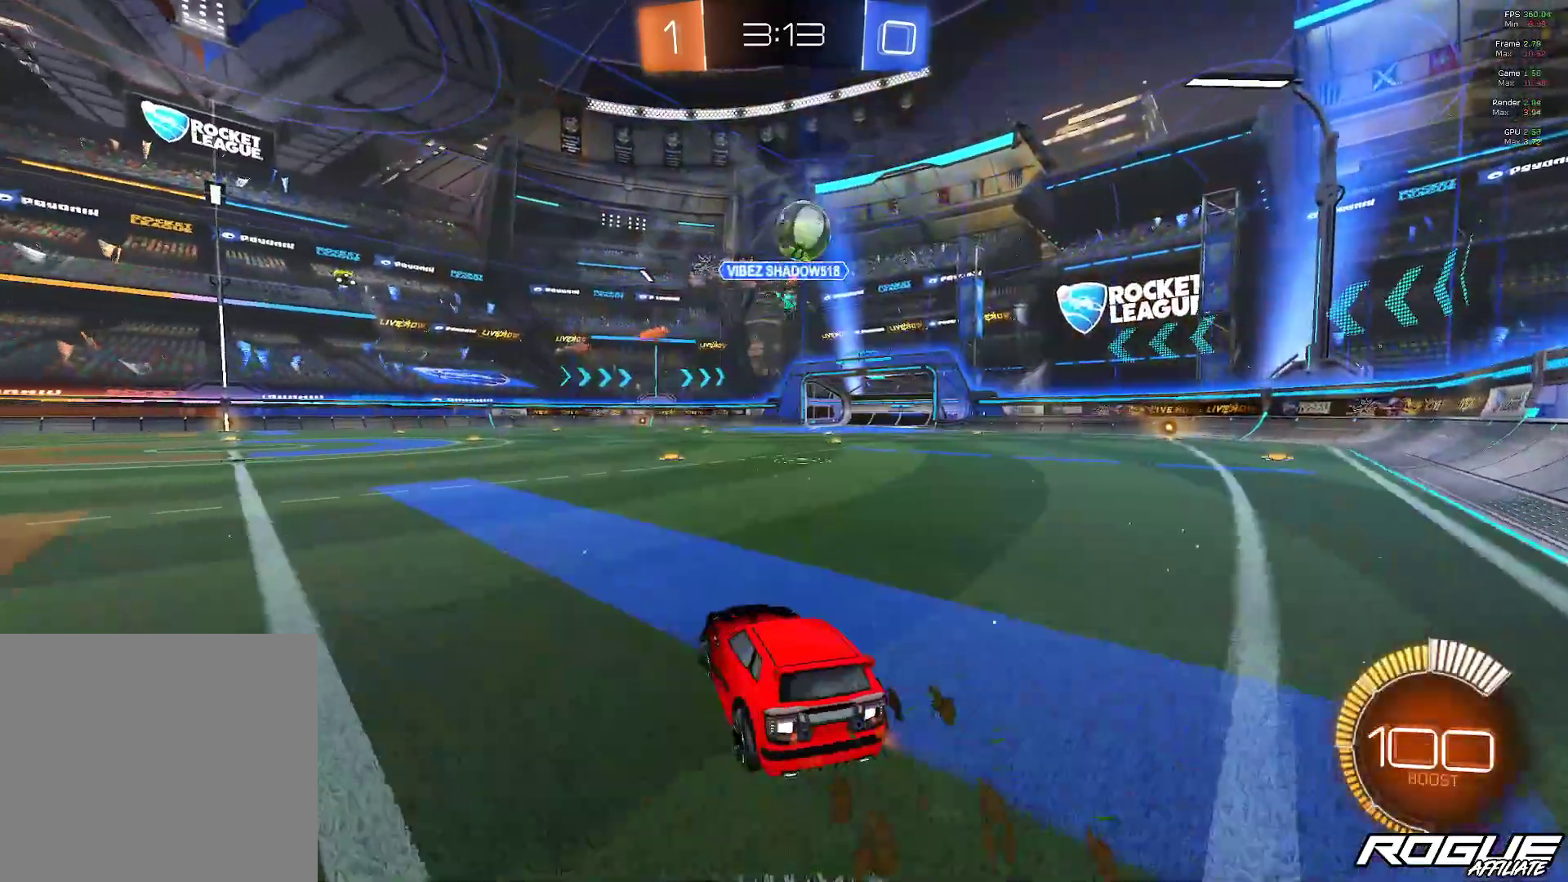
{"buttons": [], "left_stick": "left", "right_stick": "center", "events": []}